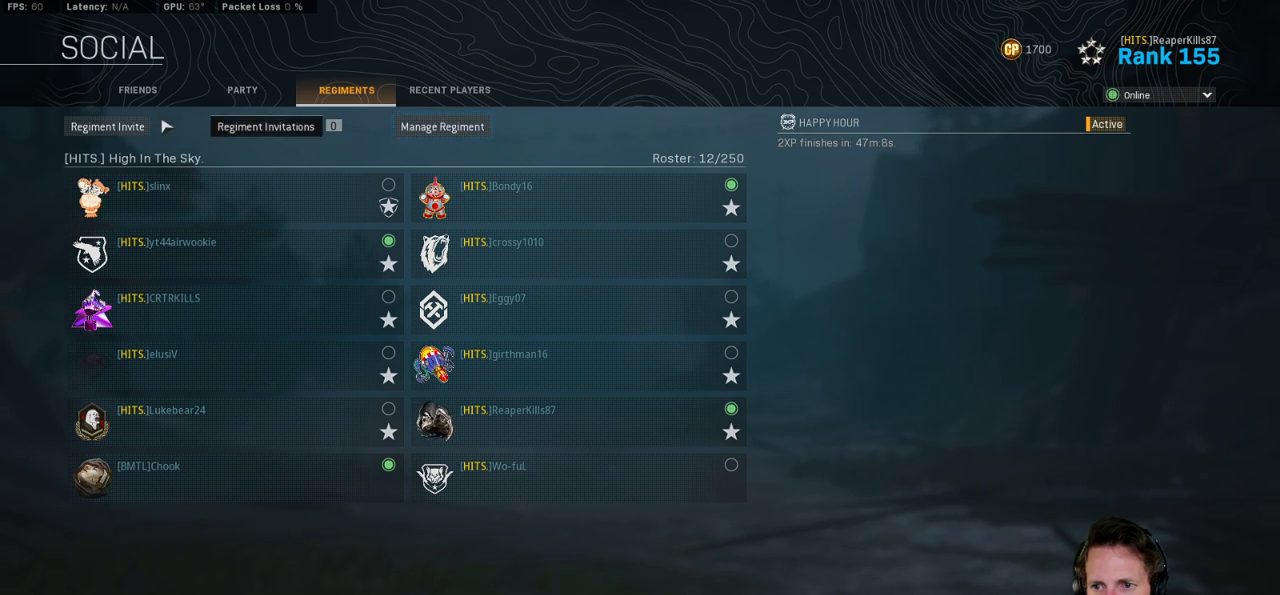
Gameplay with keyboard and mouse; each line is a JSON object with the keys and mouse buttons held at the frame after it. "events" lists presses ("down") and releases ("up") of "1", "2", "3", "4", "5", "a", "alt", "b", "c", "ctrl", "d", "e", "f", "g", "q", "r", "s", "shift", "space", "t", "tab", "v", "w", "x", "z", "mouse_left", "mouse_wheel", "mouse_right", "mouse_mb4" and "mouse_mb5" between this image and that frame as [ms after this image, input, new state], when the widget could be followed in between. "mouse_left", "mouse_wheel", "mouse_right", "mouse_mb4", "mouse_mb5" = the "left", "wheel", "right", "mb4", "mb5" buttons of the "mouse" list. No other keys are recorded. "wheel" means that the mouse wheel is clicked or scrolled. Mouse movement is not recorded.
{"keys": [], "mouse": ["left"], "events": [[450, "mouse_left", "down"]]}
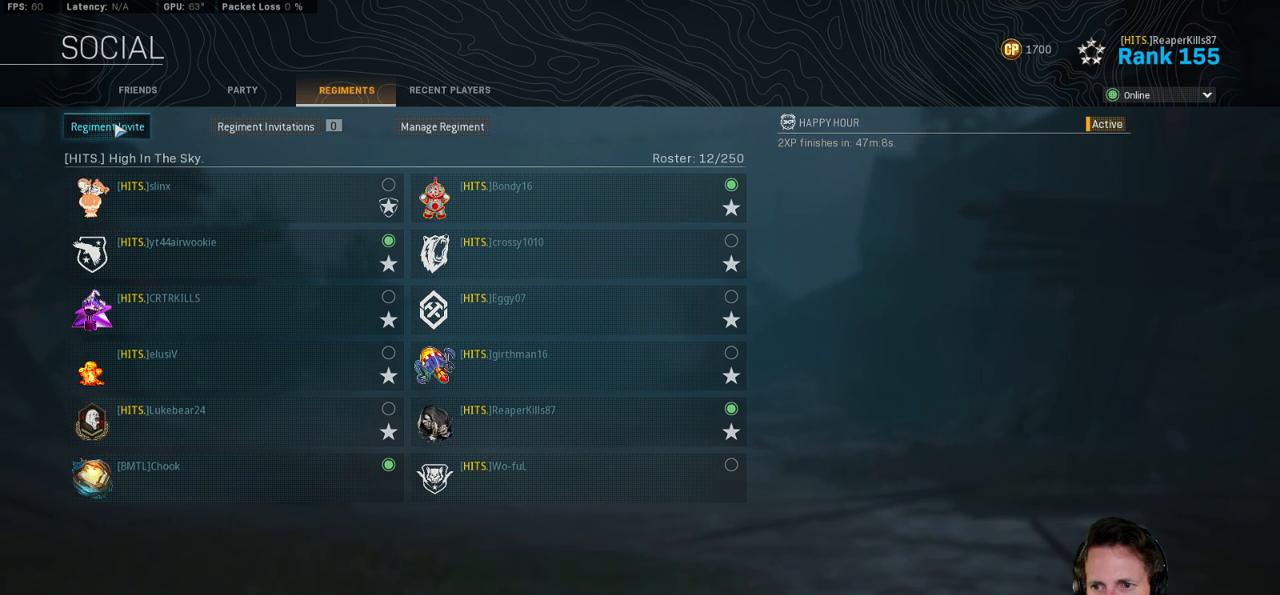
{"keys": [], "mouse": [], "events": [[33, "mouse_left", "up"]]}
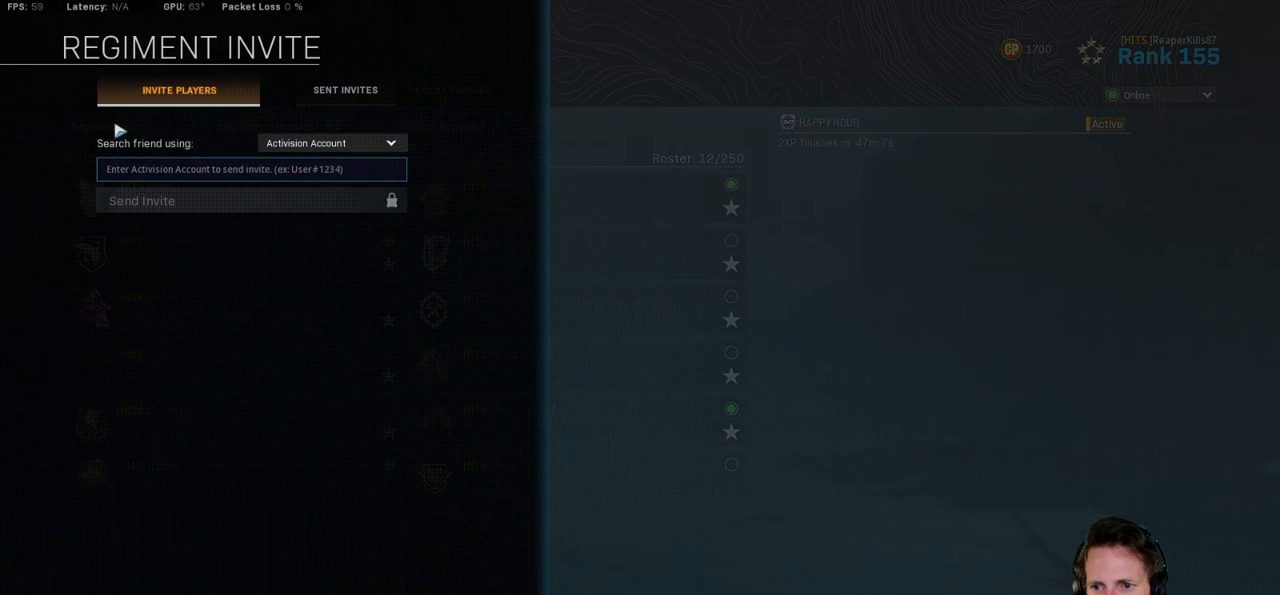
{"keys": [], "mouse": [], "events": []}
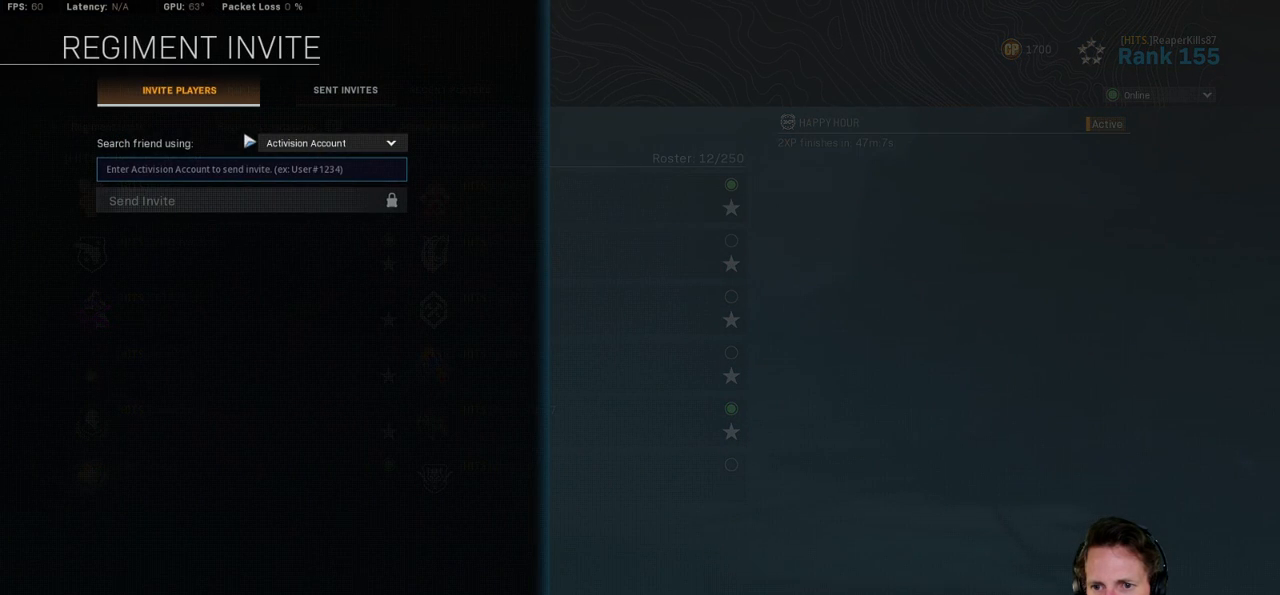
{"keys": [], "mouse": [], "events": [[233, "mouse_left", "down"], [367, "mouse_left", "up"]]}
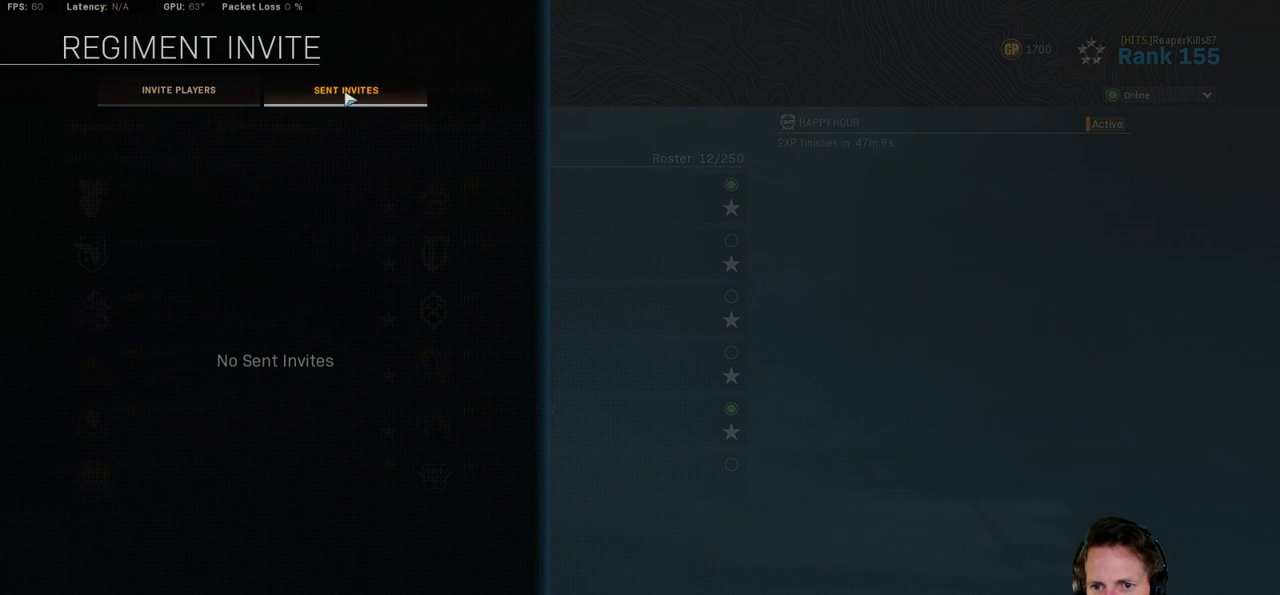
{"keys": [], "mouse": [], "events": []}
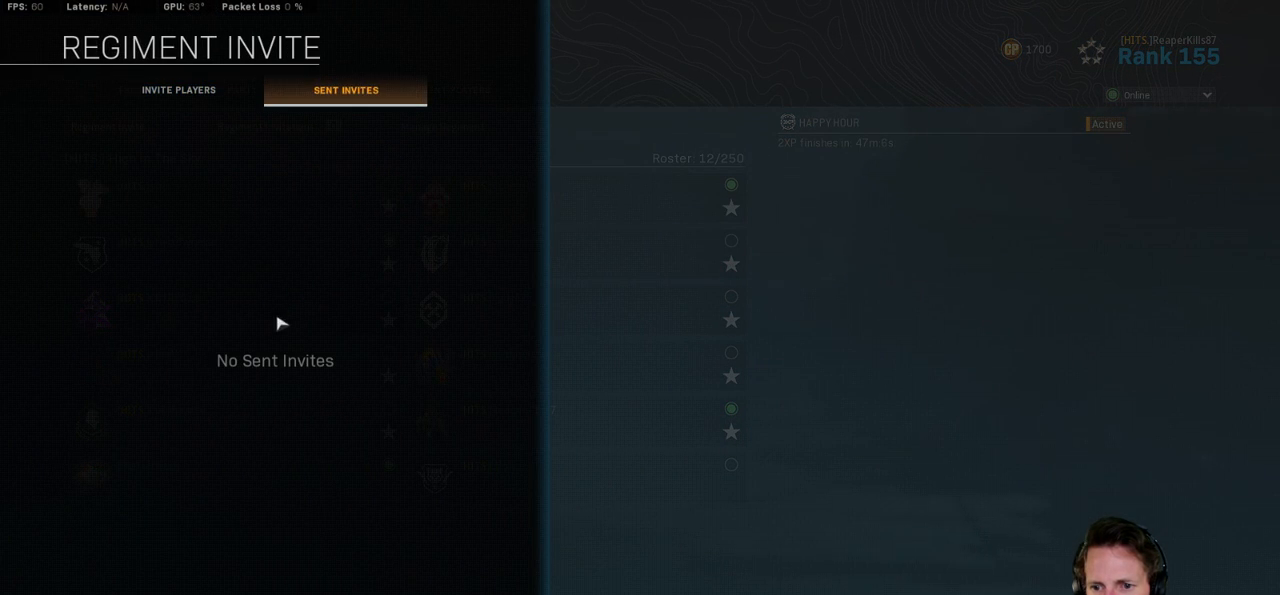
{"keys": [], "mouse": [], "events": []}
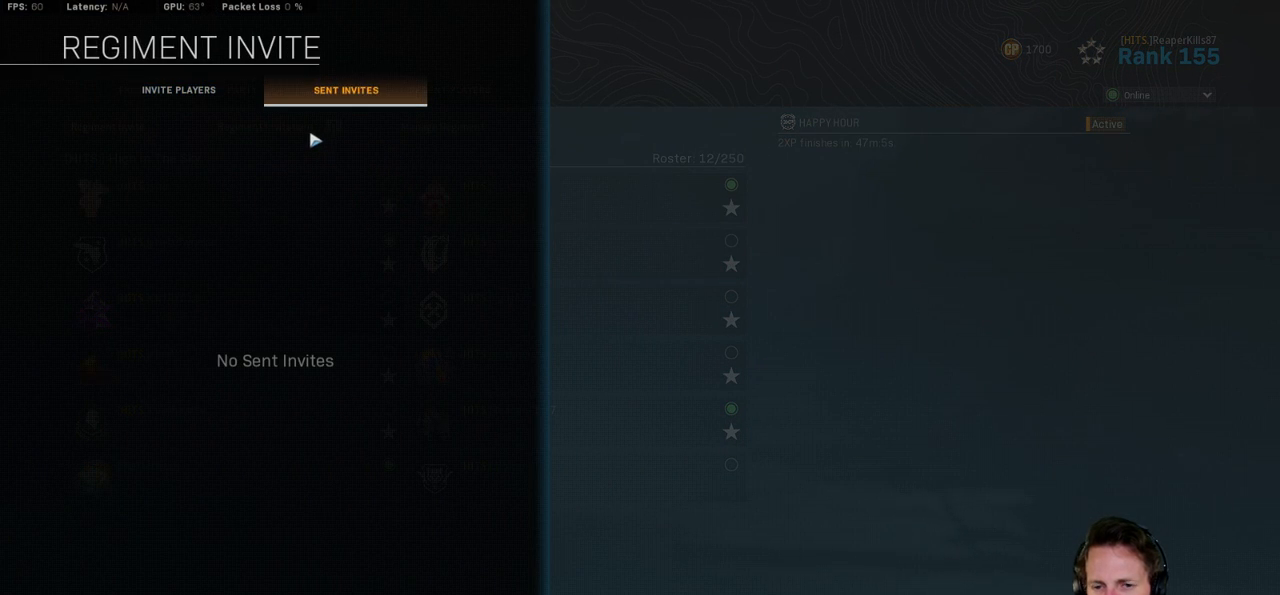
{"keys": [], "mouse": [], "events": []}
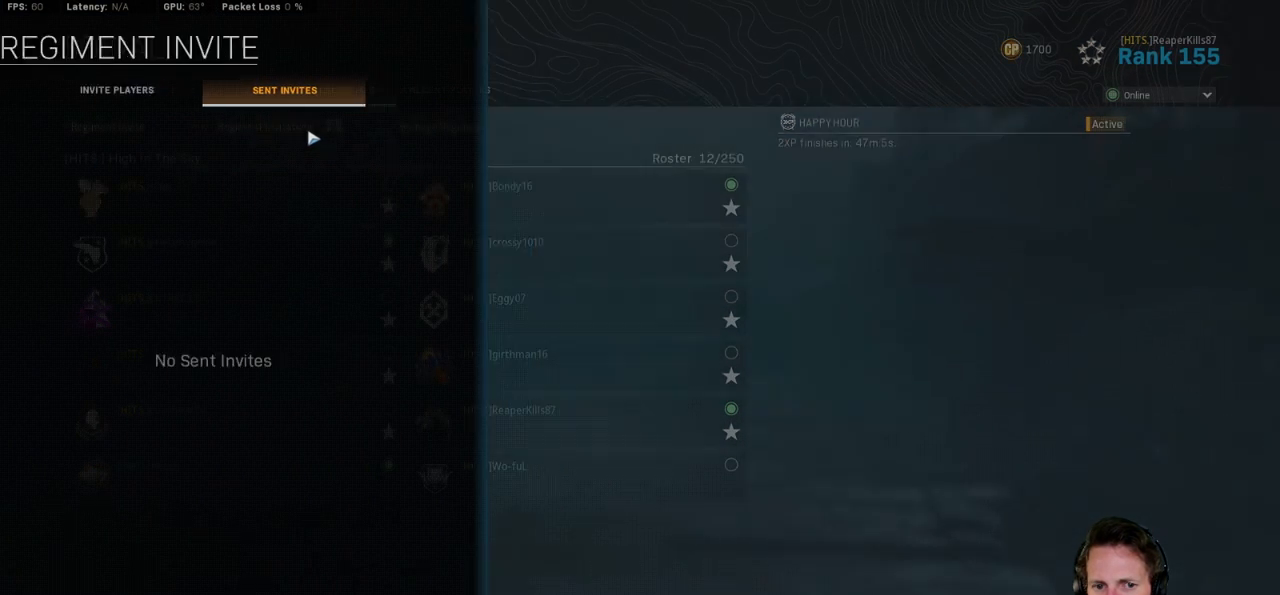
{"keys": [], "mouse": [], "events": []}
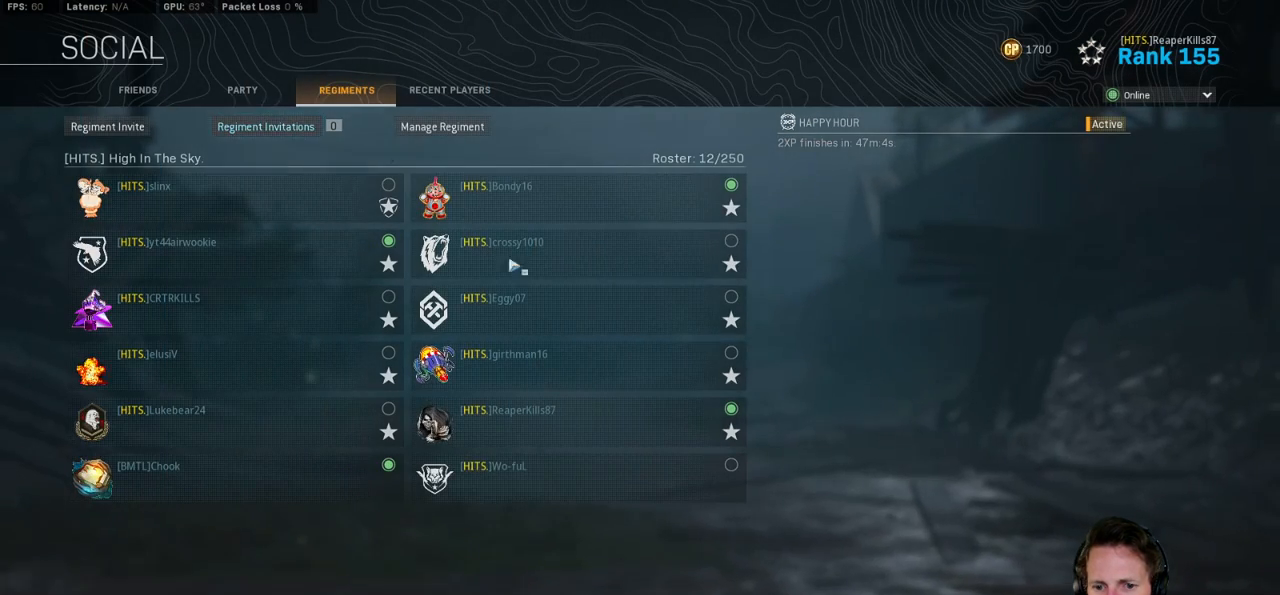
{"keys": [], "mouse": [], "events": []}
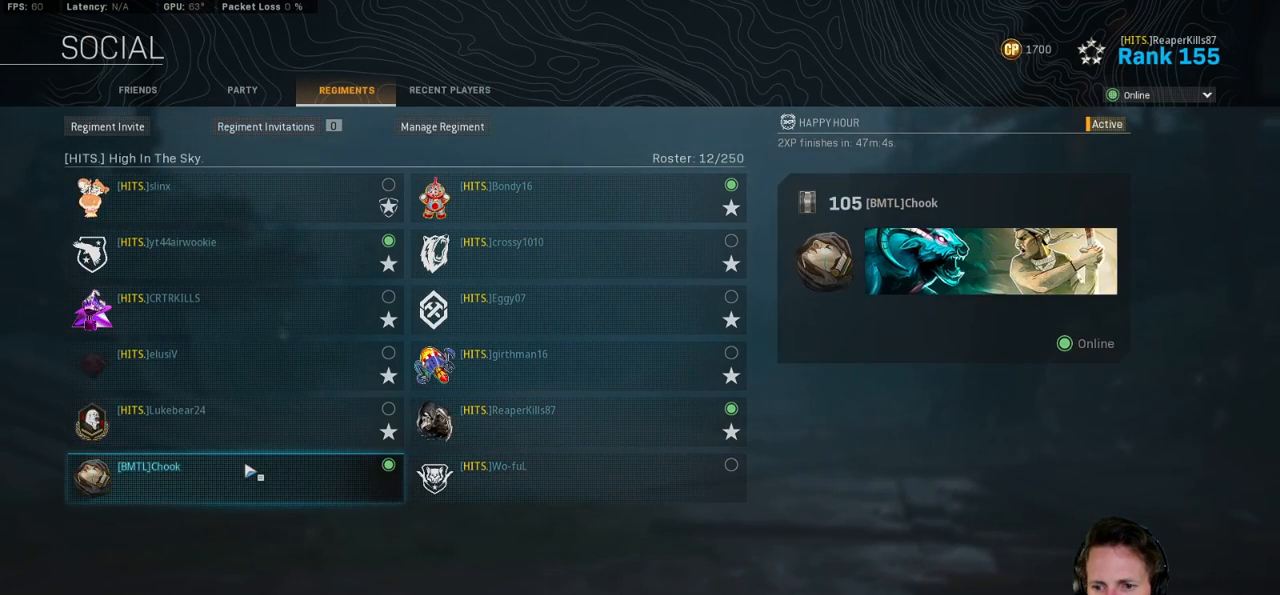
{"keys": [], "mouse": [], "events": [[100, "mouse_right", "down"], [183, "mouse_right", "up"]]}
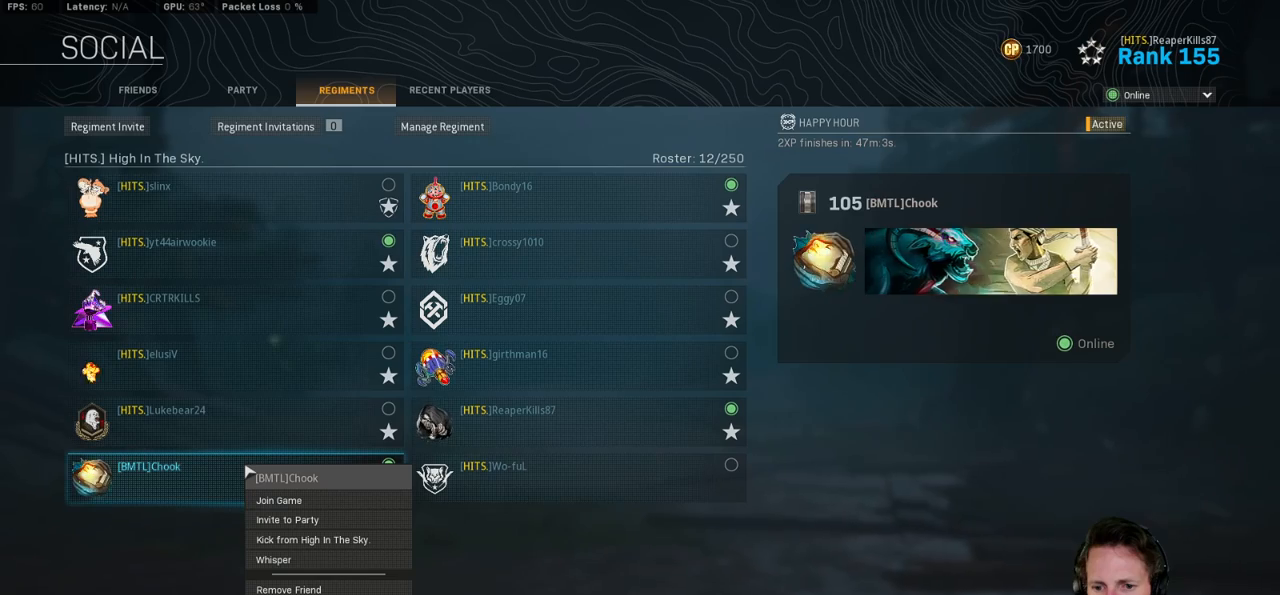
{"keys": [], "mouse": [], "events": []}
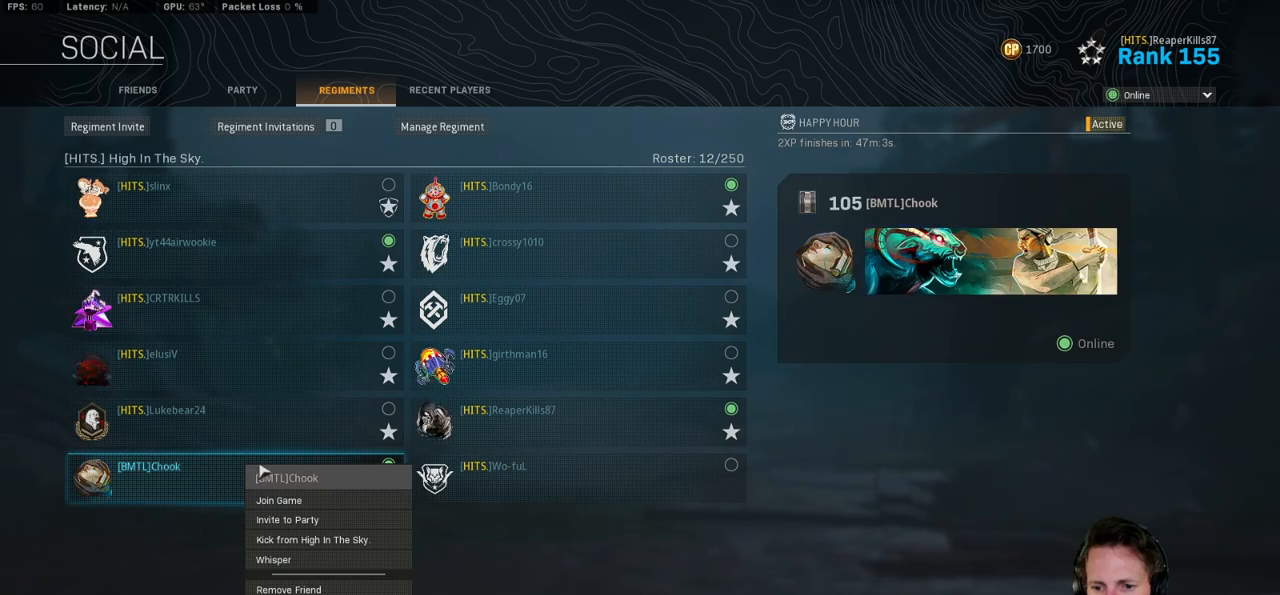
{"keys": [], "mouse": [], "events": [[400, "mouse_left", "down"], [467, "mouse_left", "up"]]}
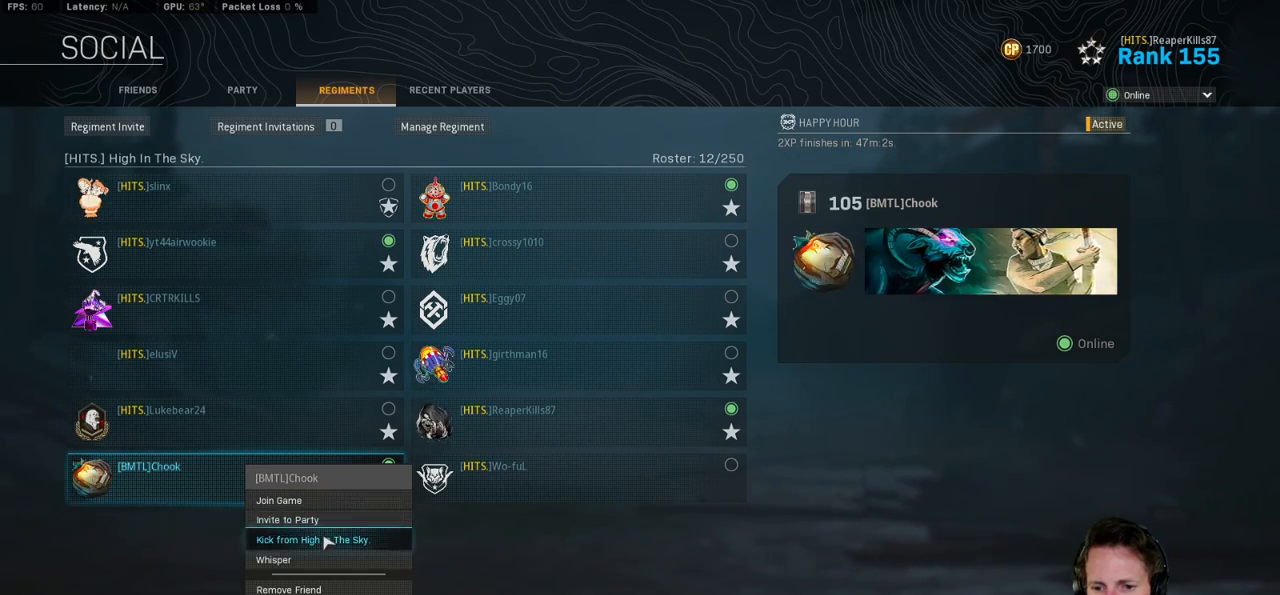
{"keys": [], "mouse": [], "events": []}
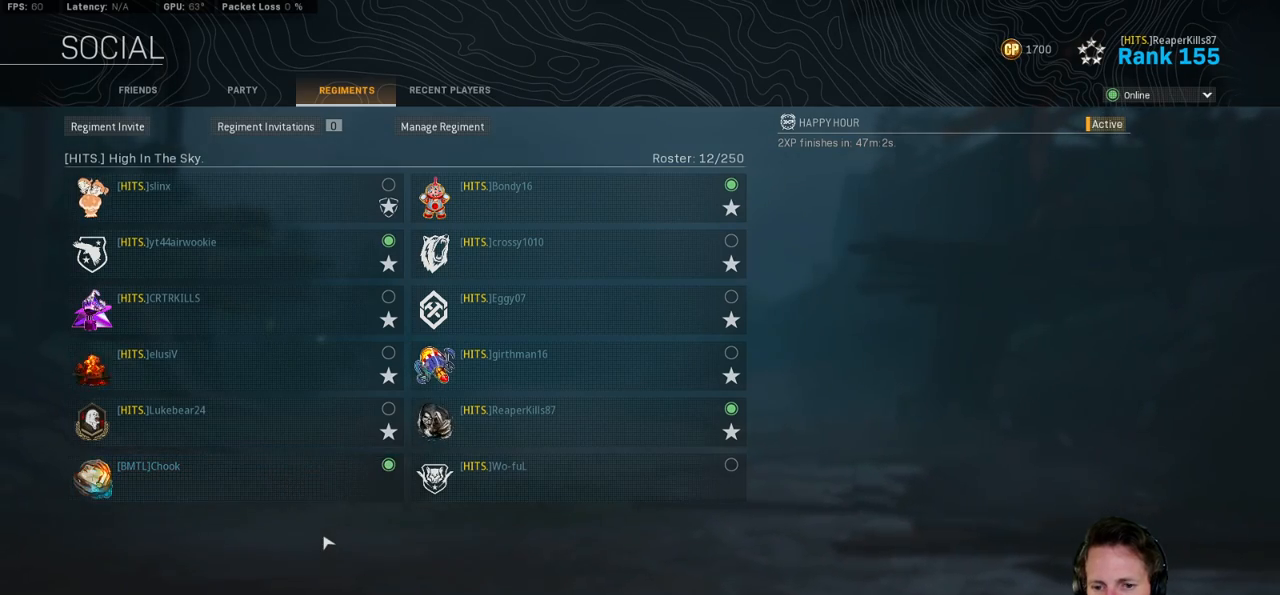
{"keys": [], "mouse": [], "events": []}
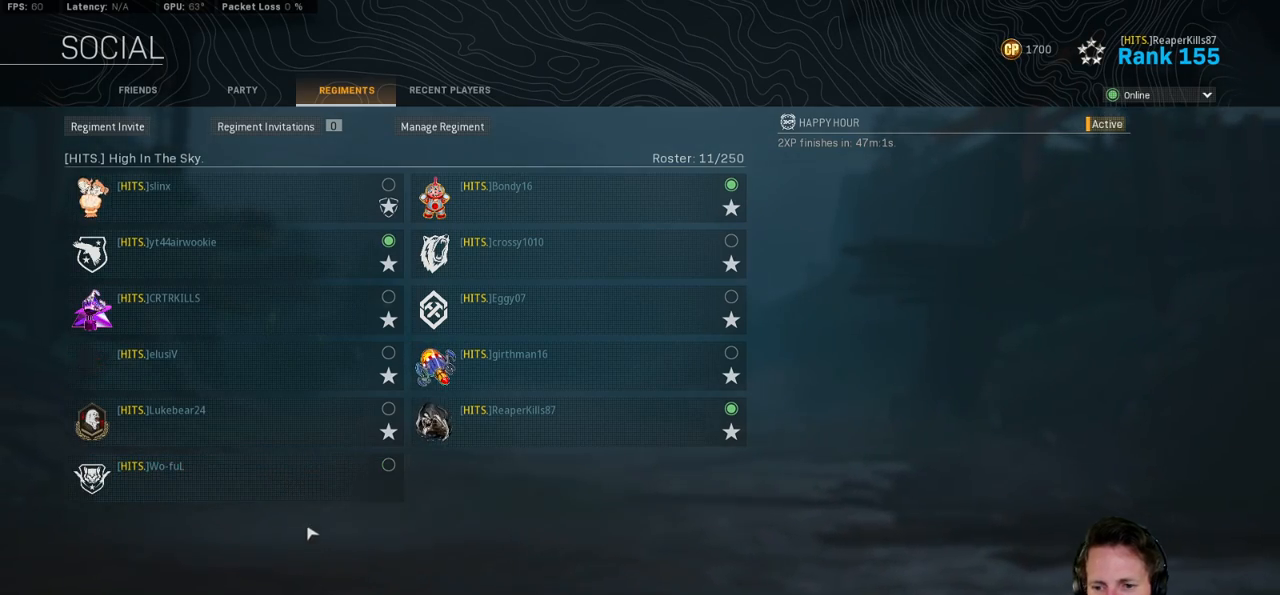
{"keys": [], "mouse": [], "events": []}
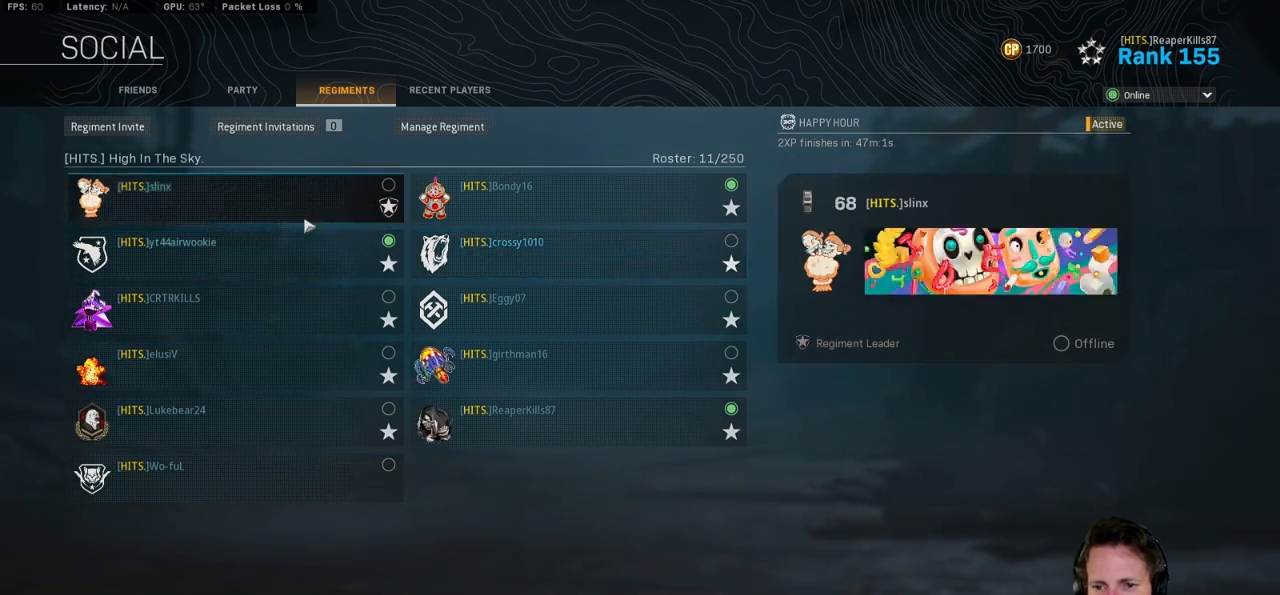
{"keys": [], "mouse": [], "events": []}
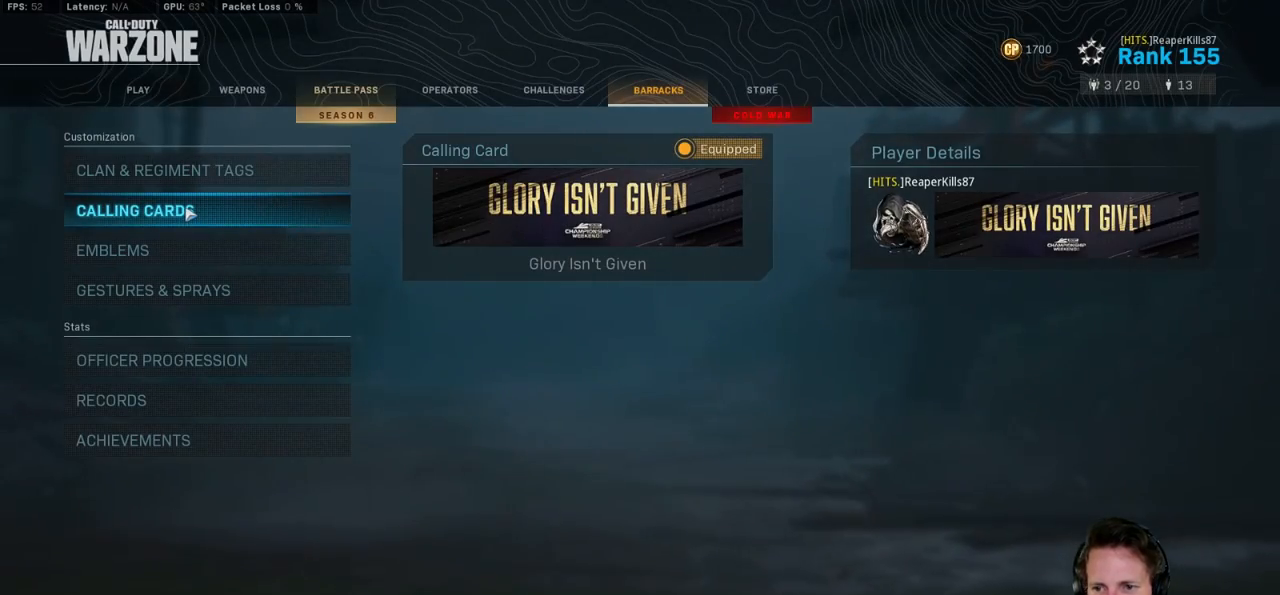
{"keys": [], "mouse": [], "events": []}
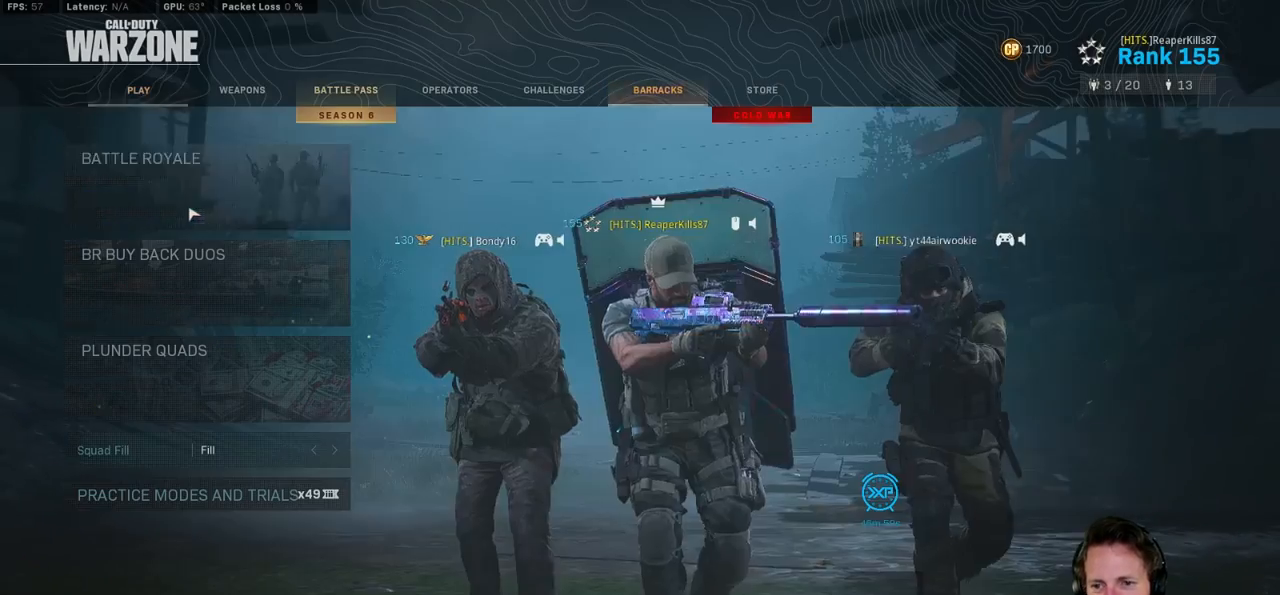
{"keys": [], "mouse": [], "events": []}
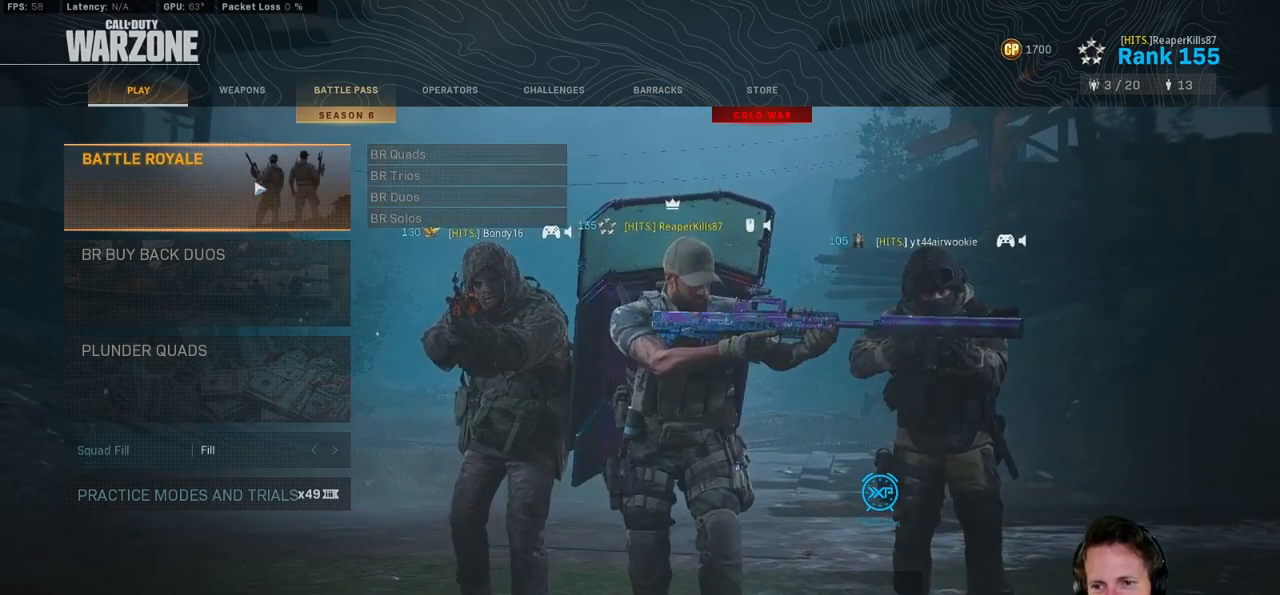
{"keys": [], "mouse": [], "events": []}
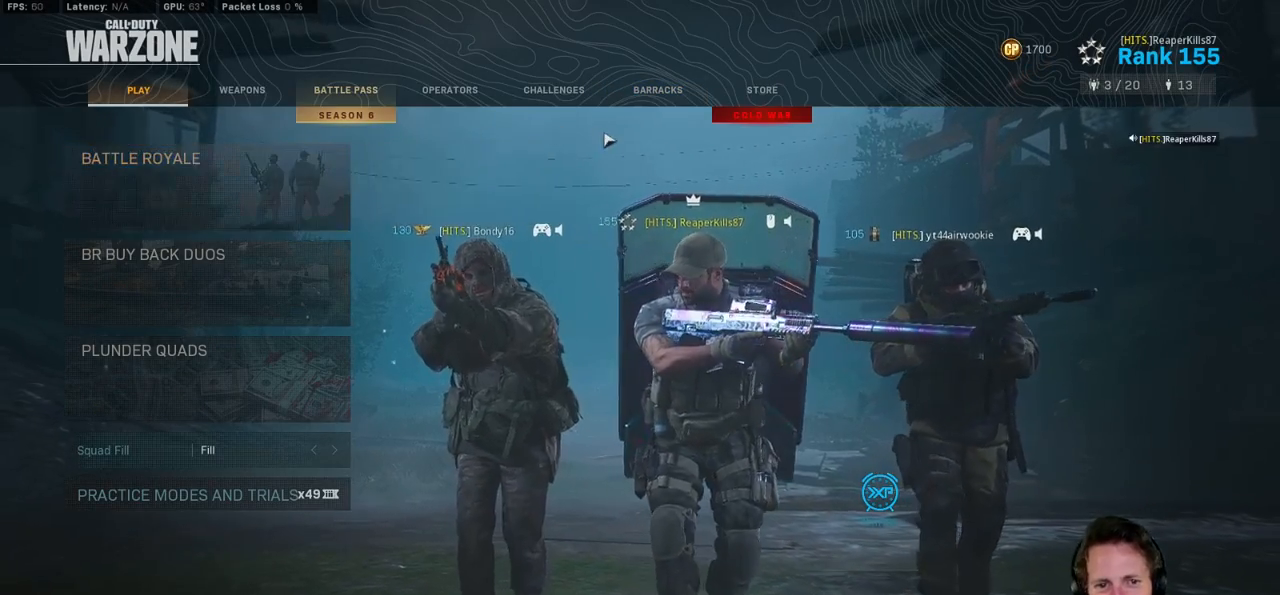
{"keys": [], "mouse": [], "events": []}
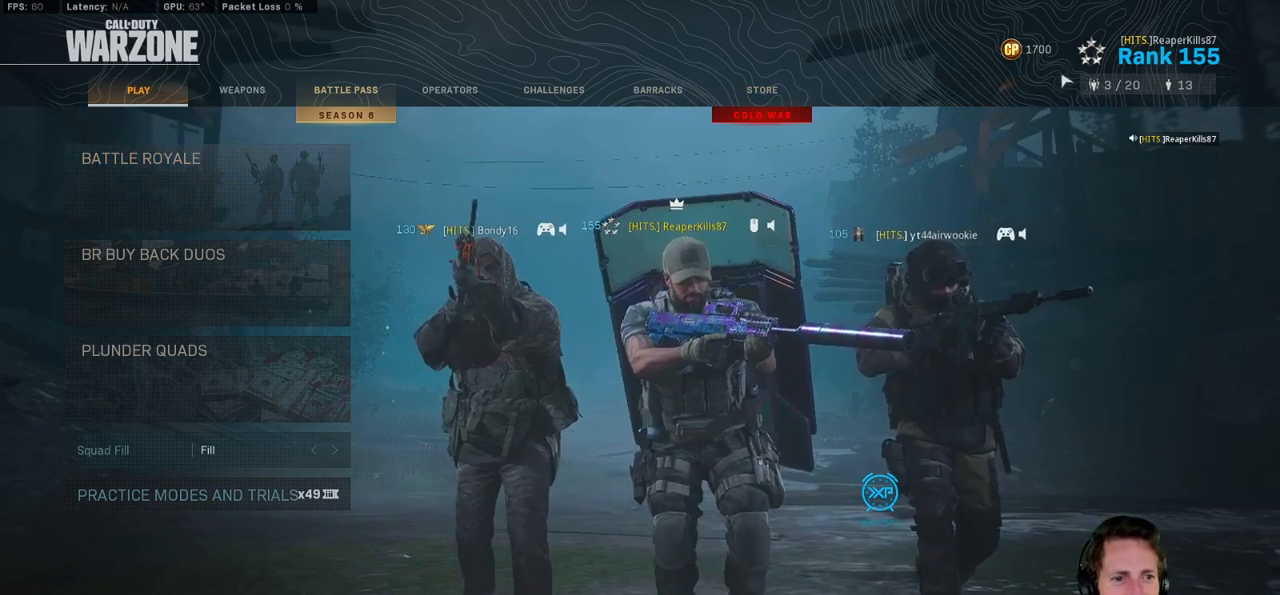
{"keys": [], "mouse": [], "events": [[167, "mouse_left", "down"], [250, "mouse_left", "up"]]}
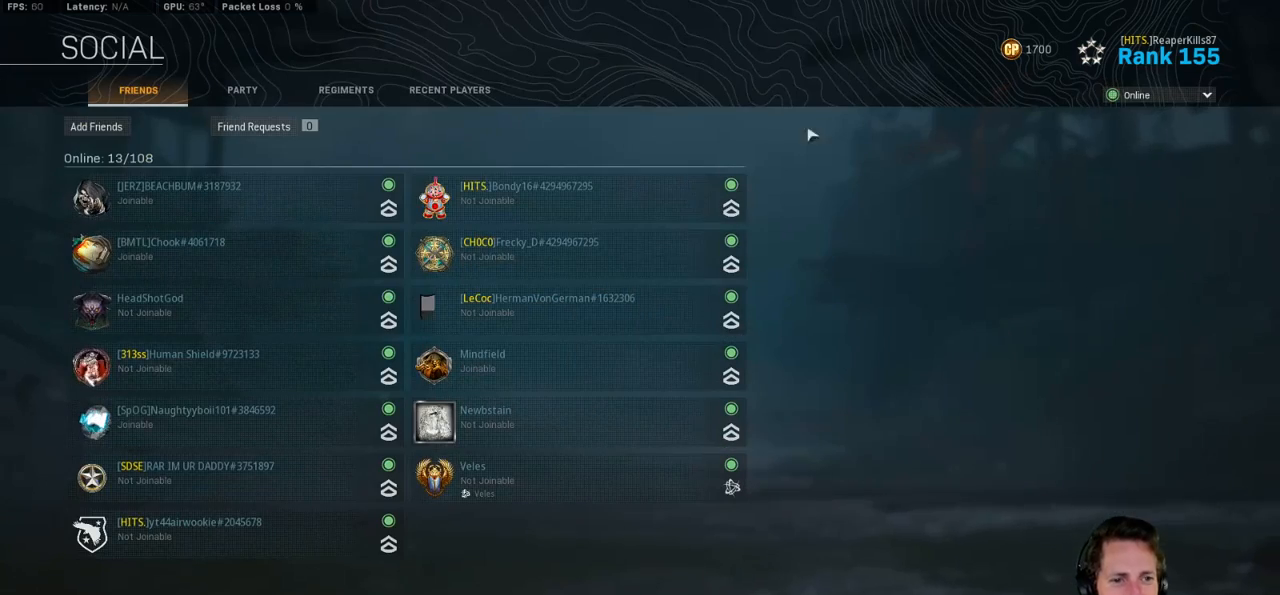
{"keys": [], "mouse": [], "events": []}